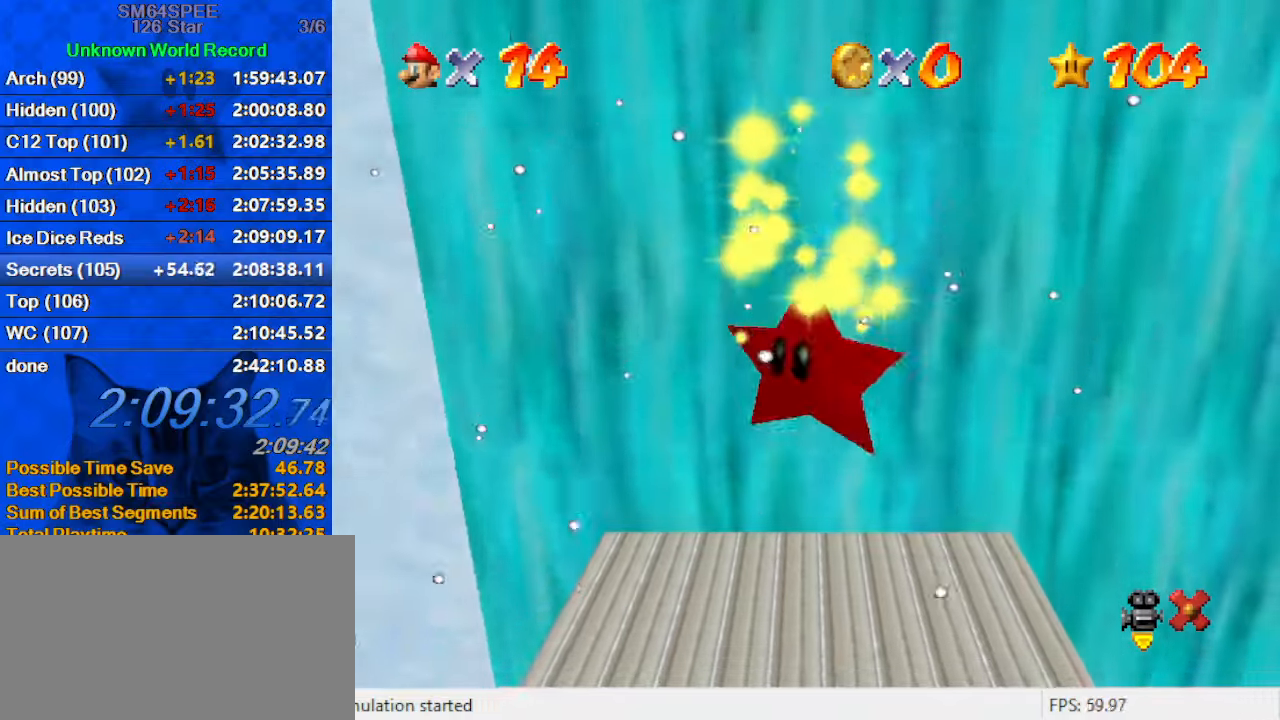
Gameplay with keyboard; each line is a JSON object with the keys held at the frame after it. "events" lists presses ("down") and releases ("up") of "a", "c", "ctrl", "d", "down", "left", "return", "right", "s", "shift", "up", "w", "x" and "y" between this image and that frame as [ms after this image, input, new state], when the widget could be followed in between. No other keys are recorded. Mouse input is not recorded.
{"keys": ["up"], "events": []}
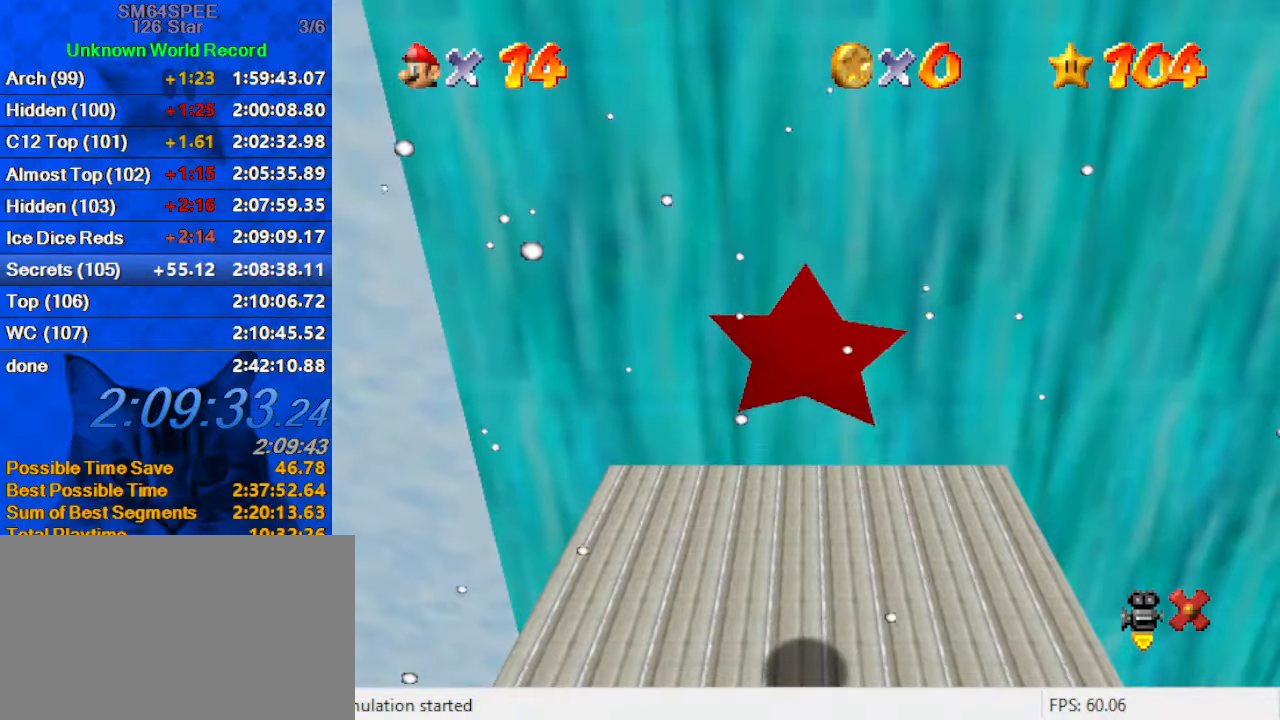
{"keys": ["right"], "events": [[300, "right", "down"], [500, "up", "up"]]}
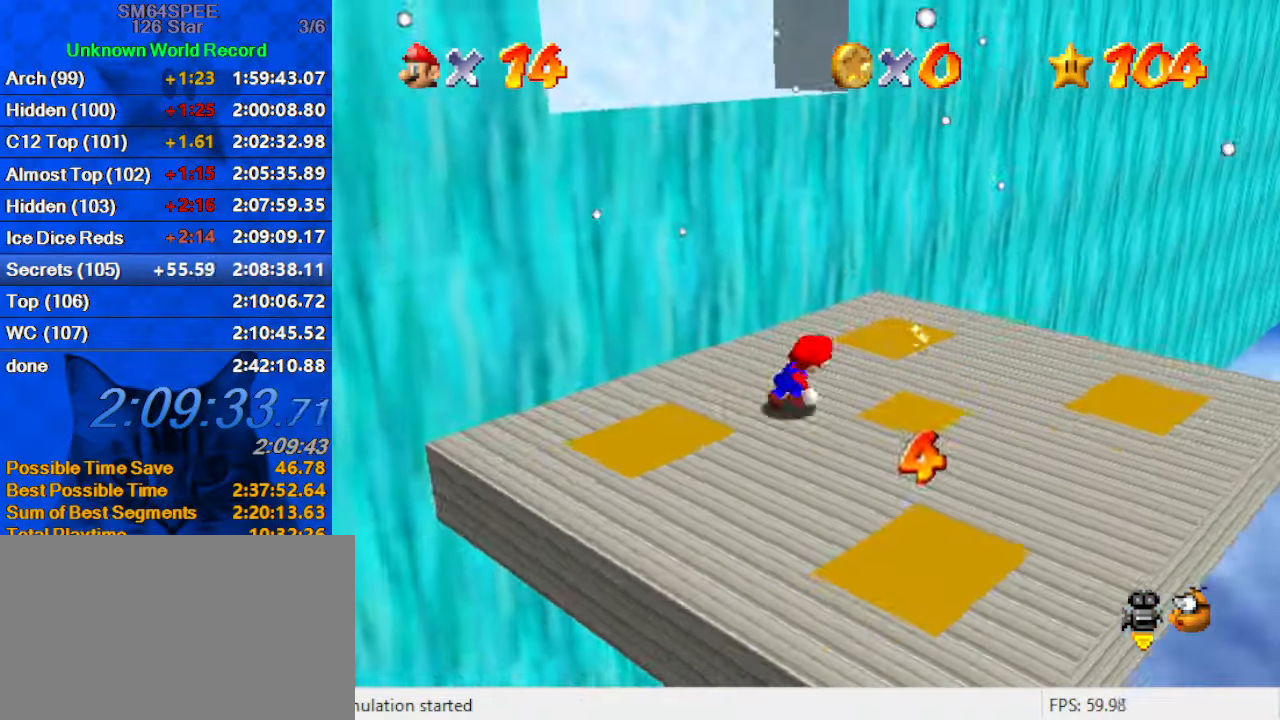
{"keys": ["left", "up"], "events": [[134, "left", "down"], [134, "up", "down"], [167, "right", "up"], [167, "shift", "down"], [500, "shift", "up"]]}
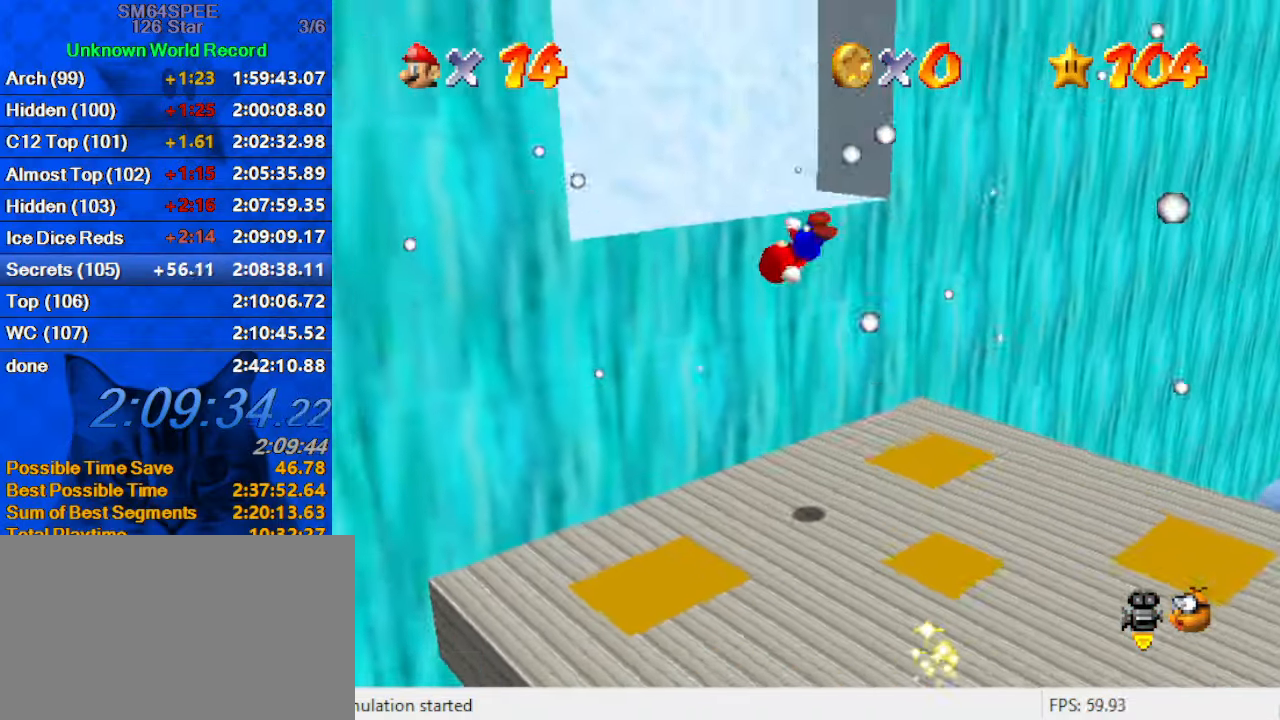
{"keys": ["shift"], "events": [[67, "up", "up"], [100, "left", "up"], [134, "d", "down"], [234, "up", "down"], [300, "d", "up"], [434, "up", "up"], [467, "shift", "down"]]}
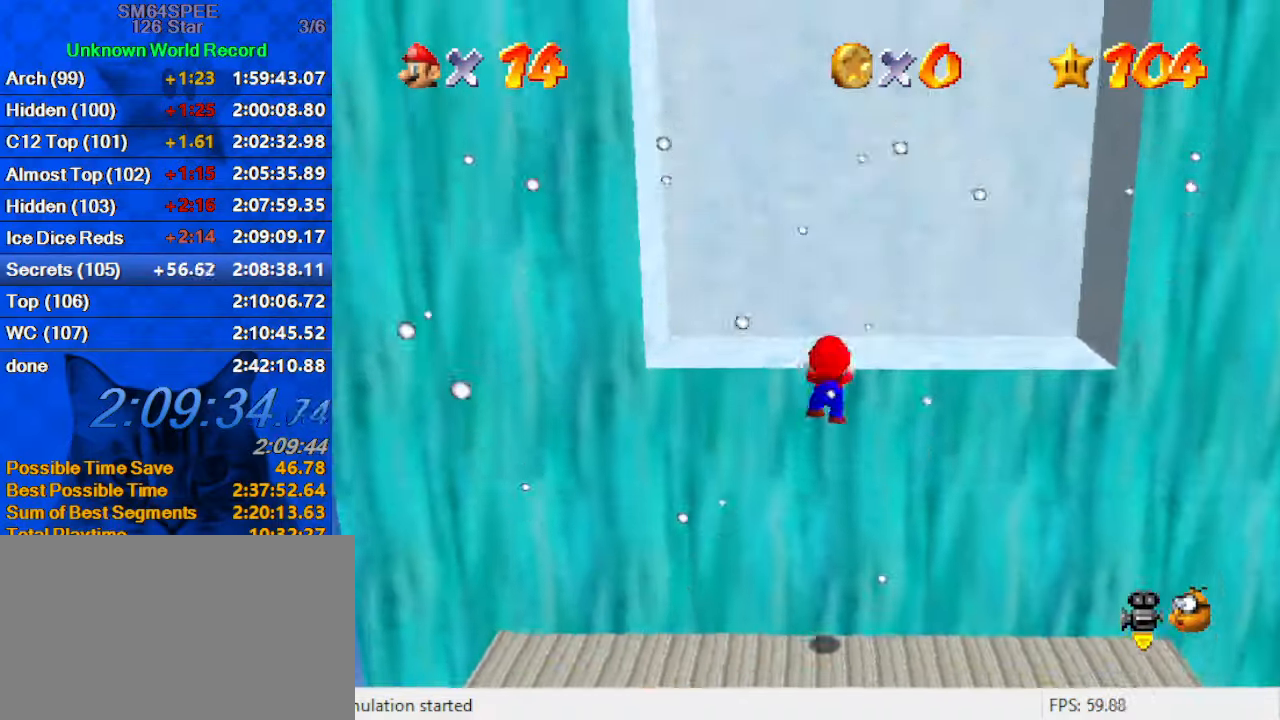
{"keys": ["right"], "events": [[34, "right", "down"], [67, "shift", "up"], [100, "shift", "down"], [300, "shift", "up"]]}
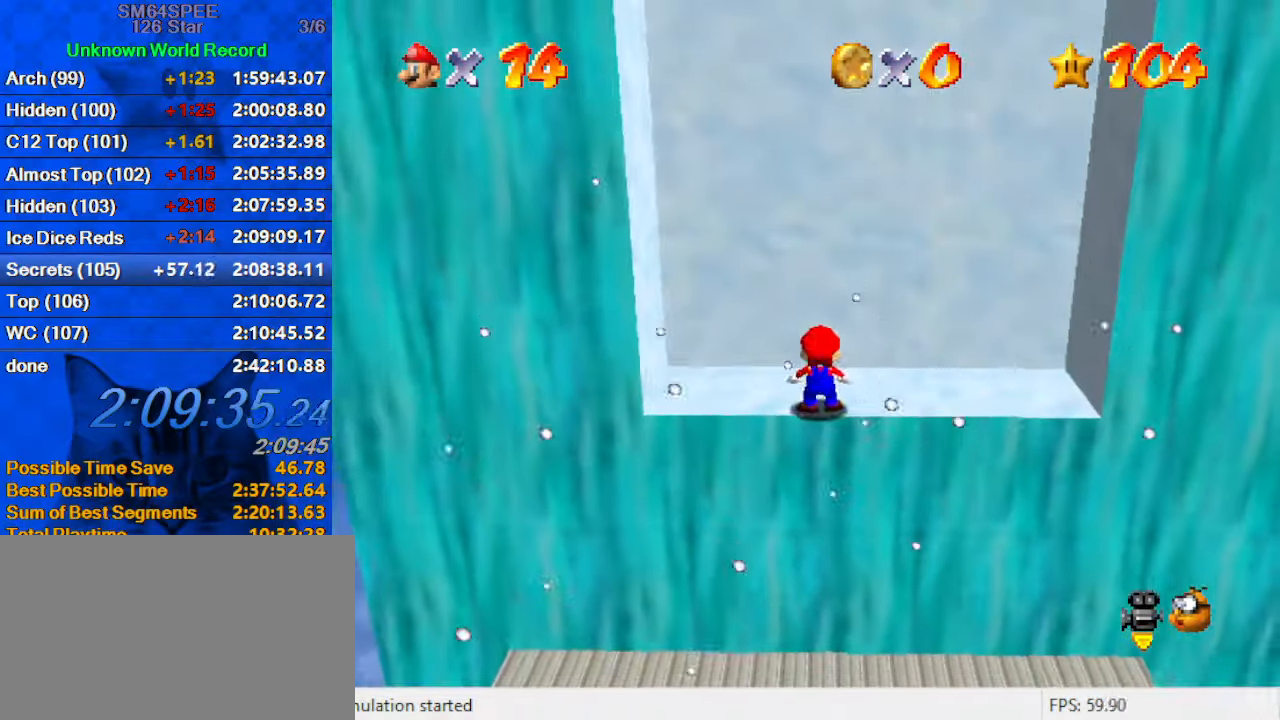
{"keys": ["right", "shift", "y"], "events": [[400, "y", "down"], [467, "shift", "down"]]}
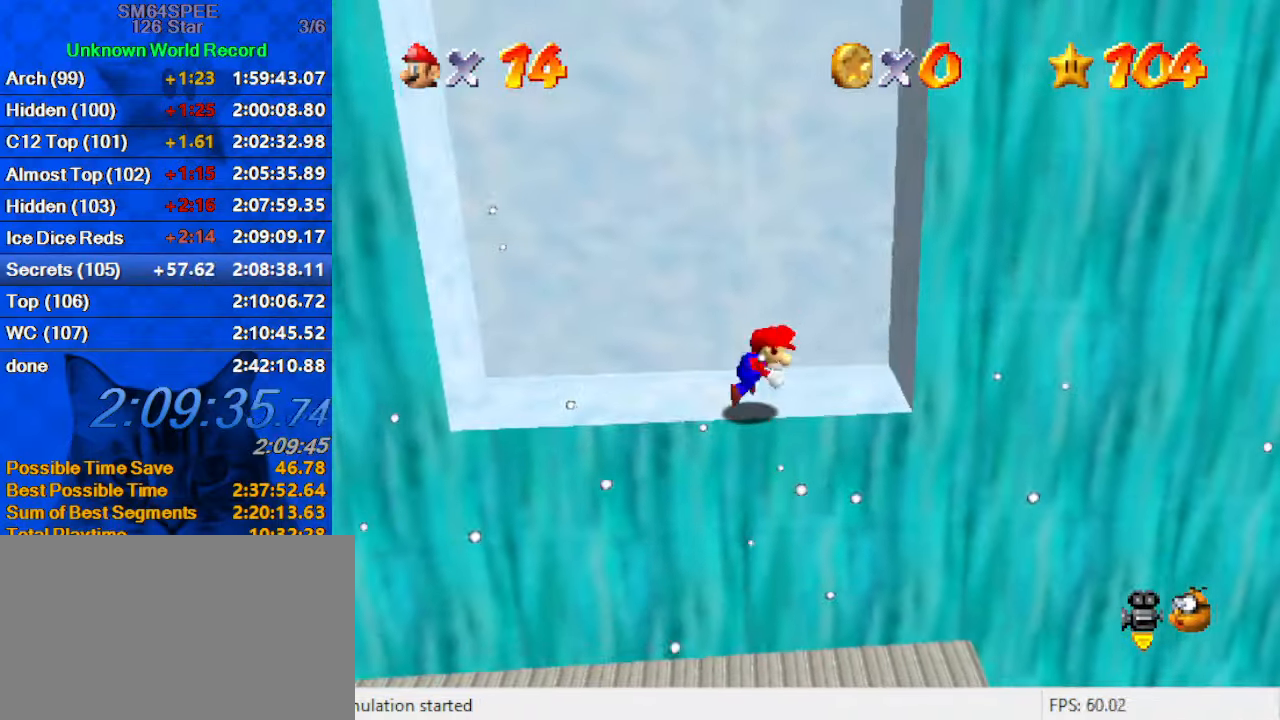
{"keys": ["left", "shift"], "events": [[200, "shift", "up"], [234, "y", "up"], [334, "left", "down"], [334, "right", "up"], [334, "shift", "down"]]}
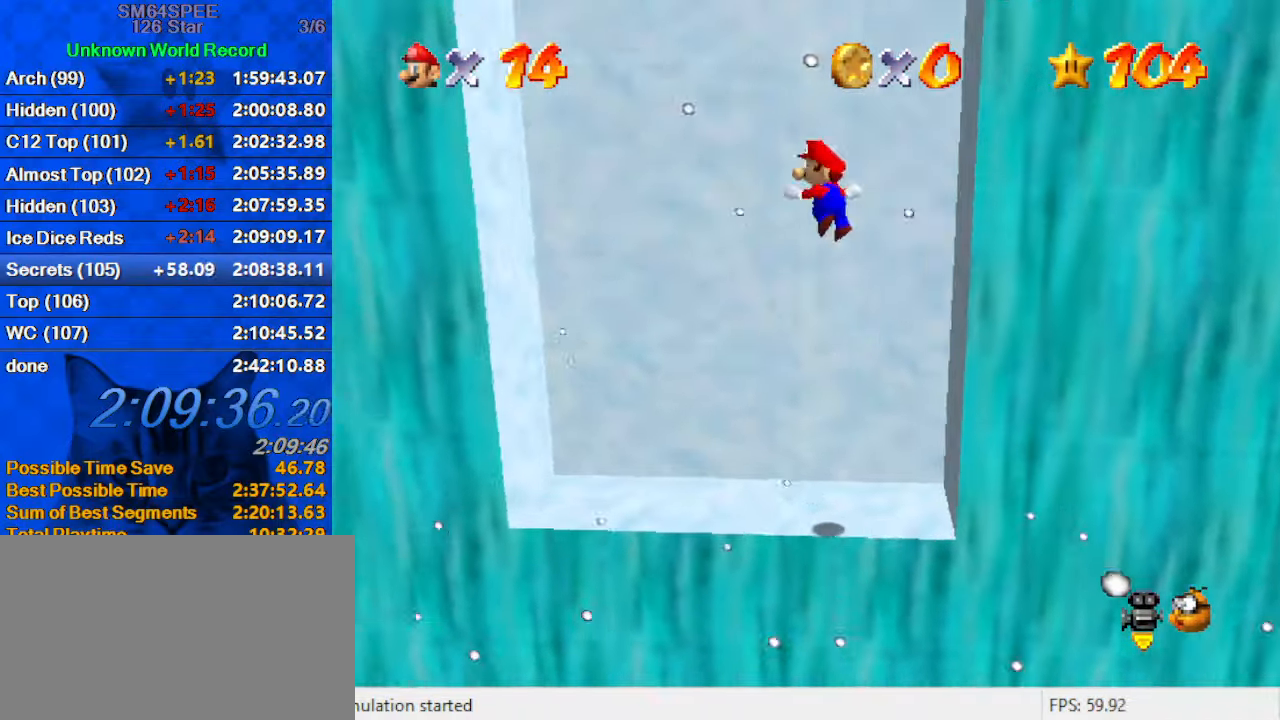
{"keys": ["left"], "events": [[367, "shift", "up"]]}
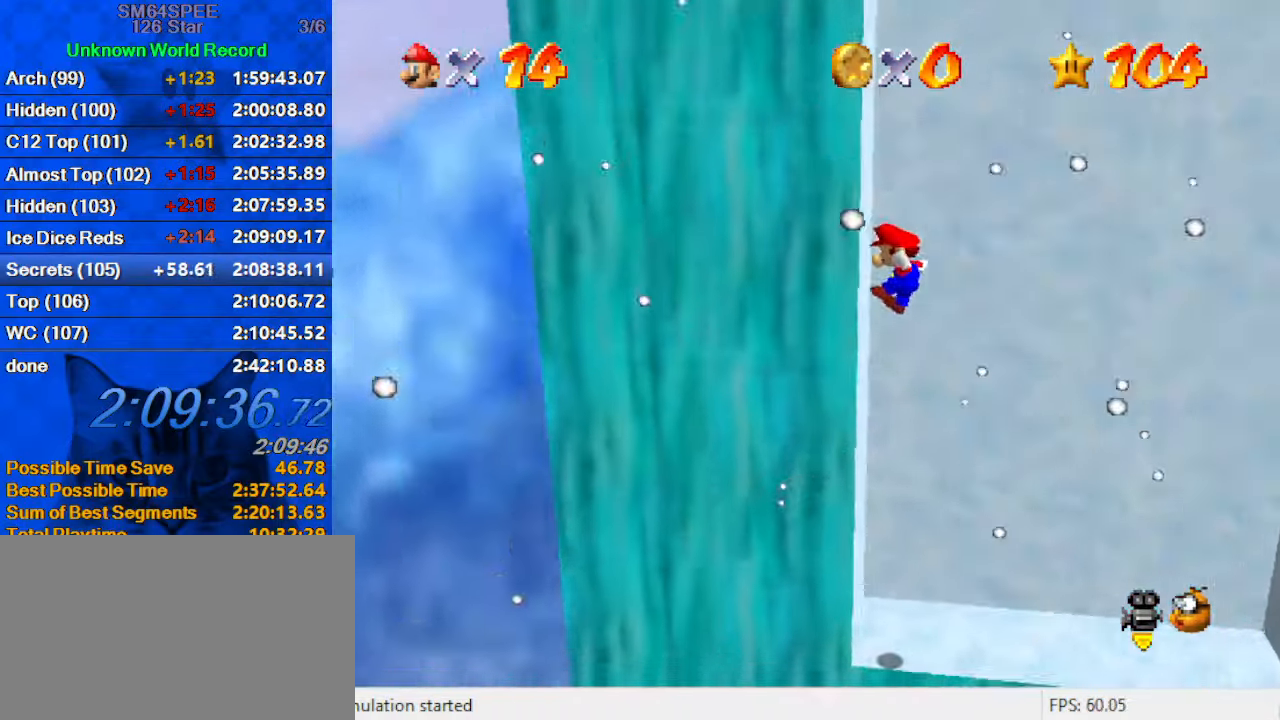
{"keys": ["right", "shift"], "events": [[34, "left", "up"], [34, "right", "down"], [34, "shift", "down"]]}
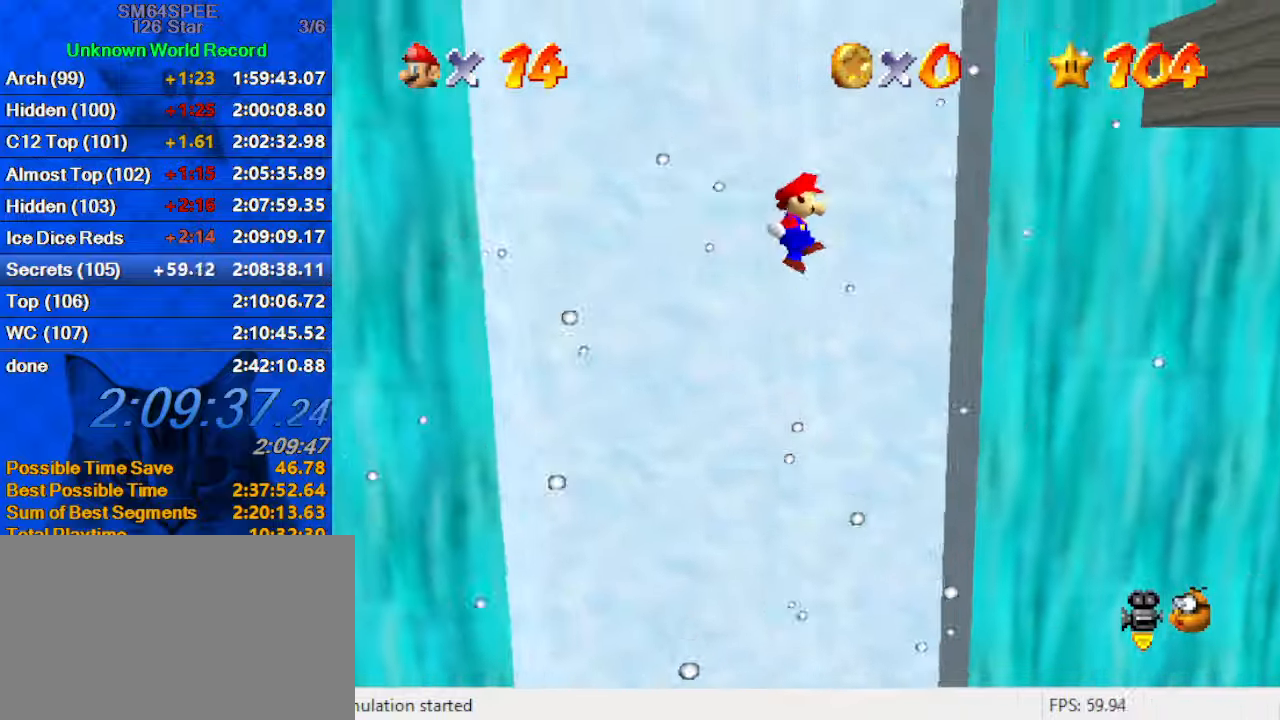
{"keys": ["left", "shift"], "events": [[233, "shift", "up"], [300, "left", "down"], [300, "shift", "down"], [366, "right", "up"]]}
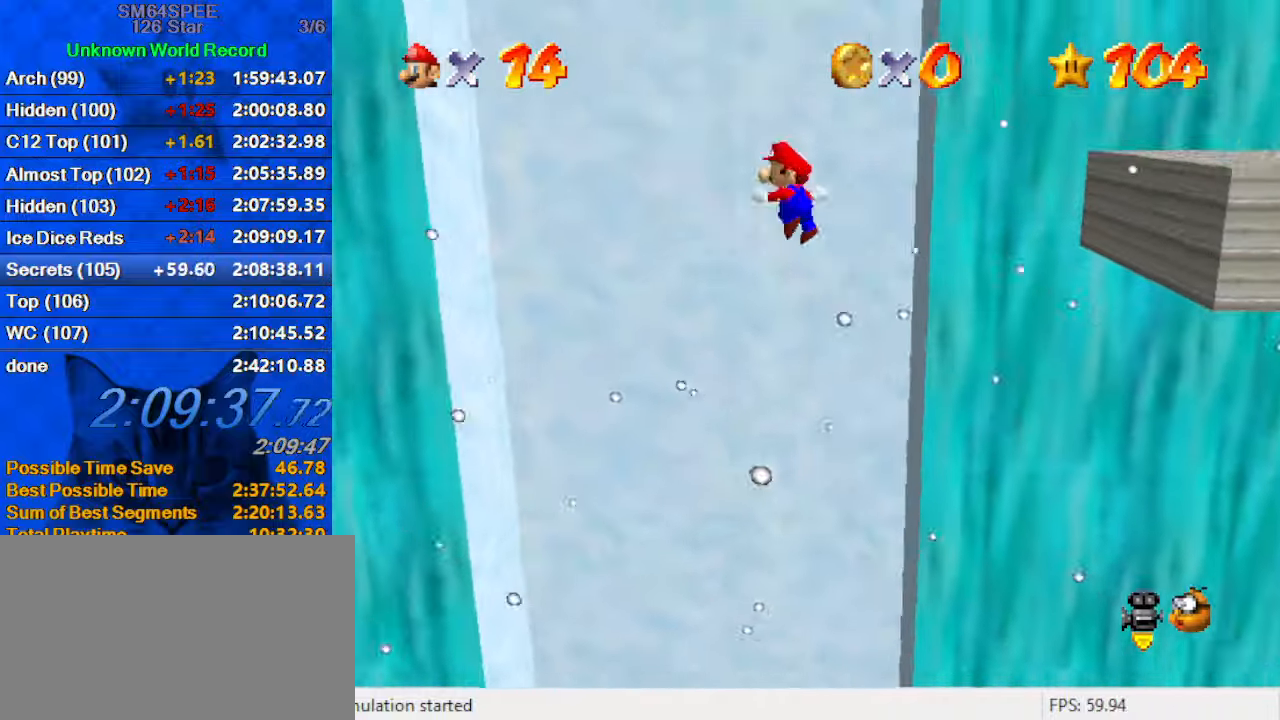
{"keys": ["left"], "events": [[466, "shift", "up"]]}
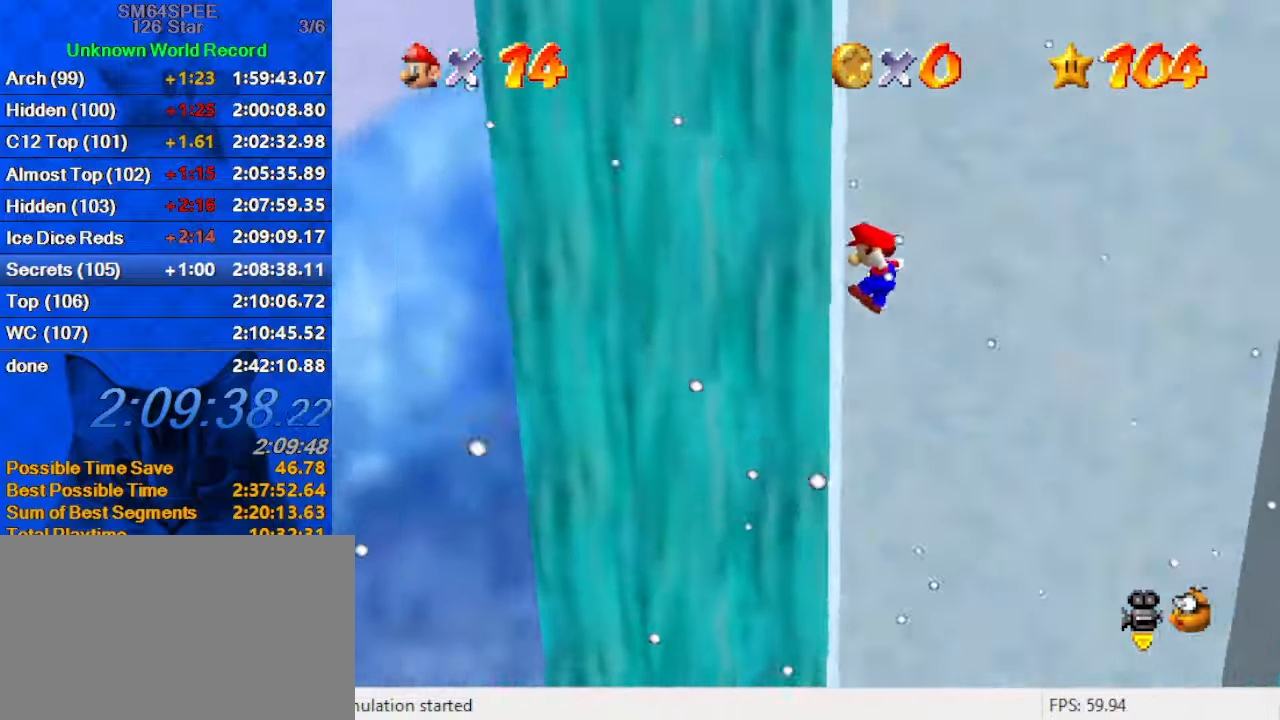
{"keys": ["right", "shift"], "events": [[66, "left", "up"], [66, "right", "down"], [100, "down", "down"], [100, "shift", "down"], [200, "a", "down"], [300, "down", "up"], [366, "a", "up"]]}
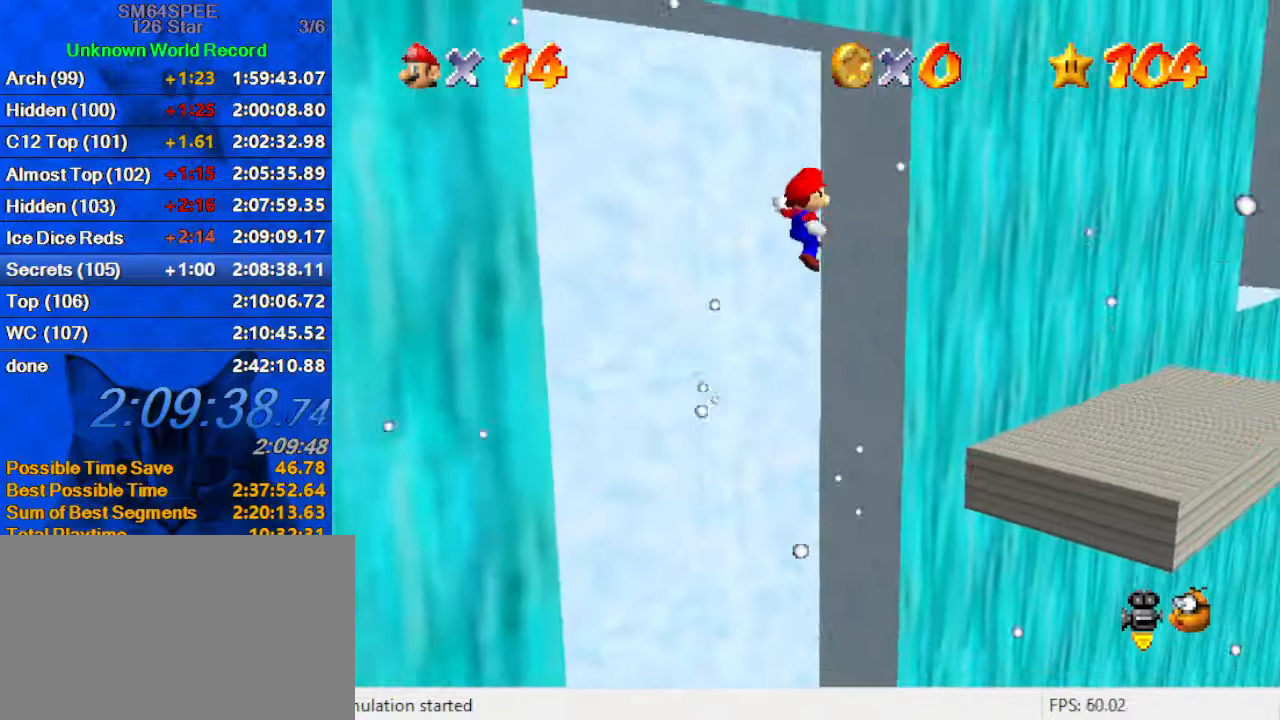
{"keys": ["d", "right", "shift", "up"], "events": [[33, "up", "down"], [266, "right", "up"], [433, "d", "down"], [433, "right", "down"]]}
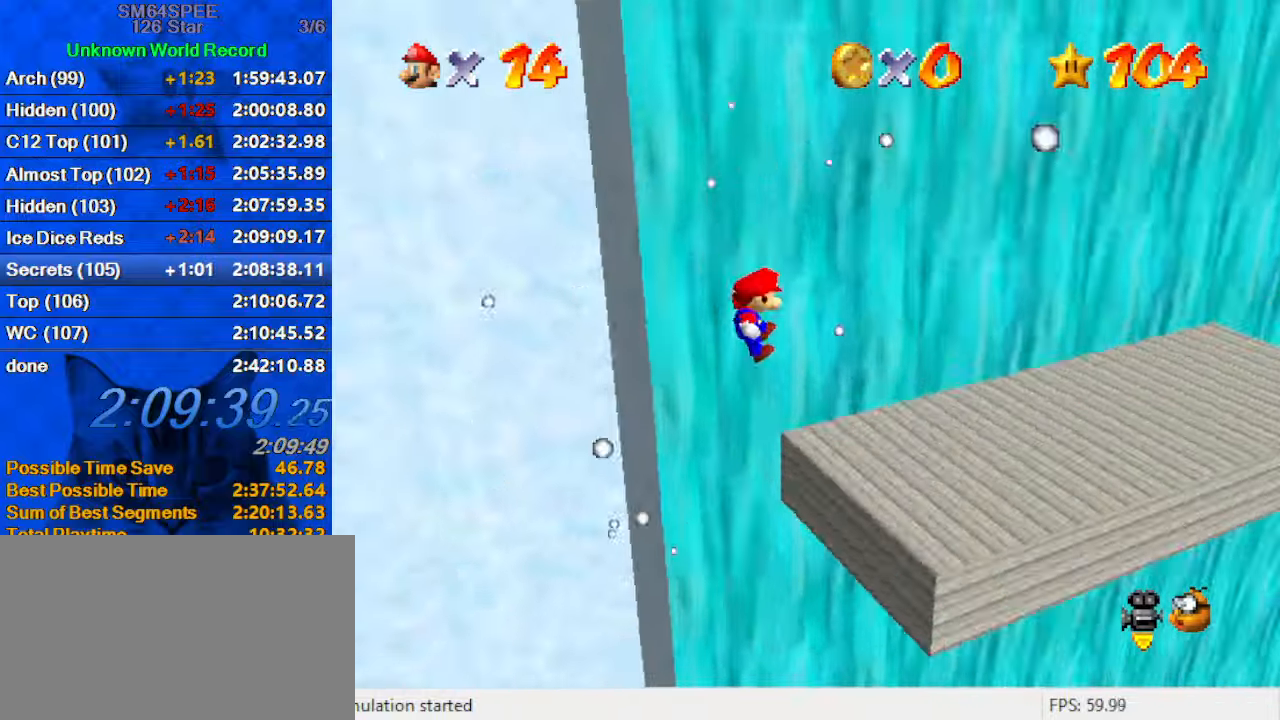
{"keys": ["right"], "events": [[66, "d", "up"], [66, "shift", "up"], [133, "up", "up"]]}
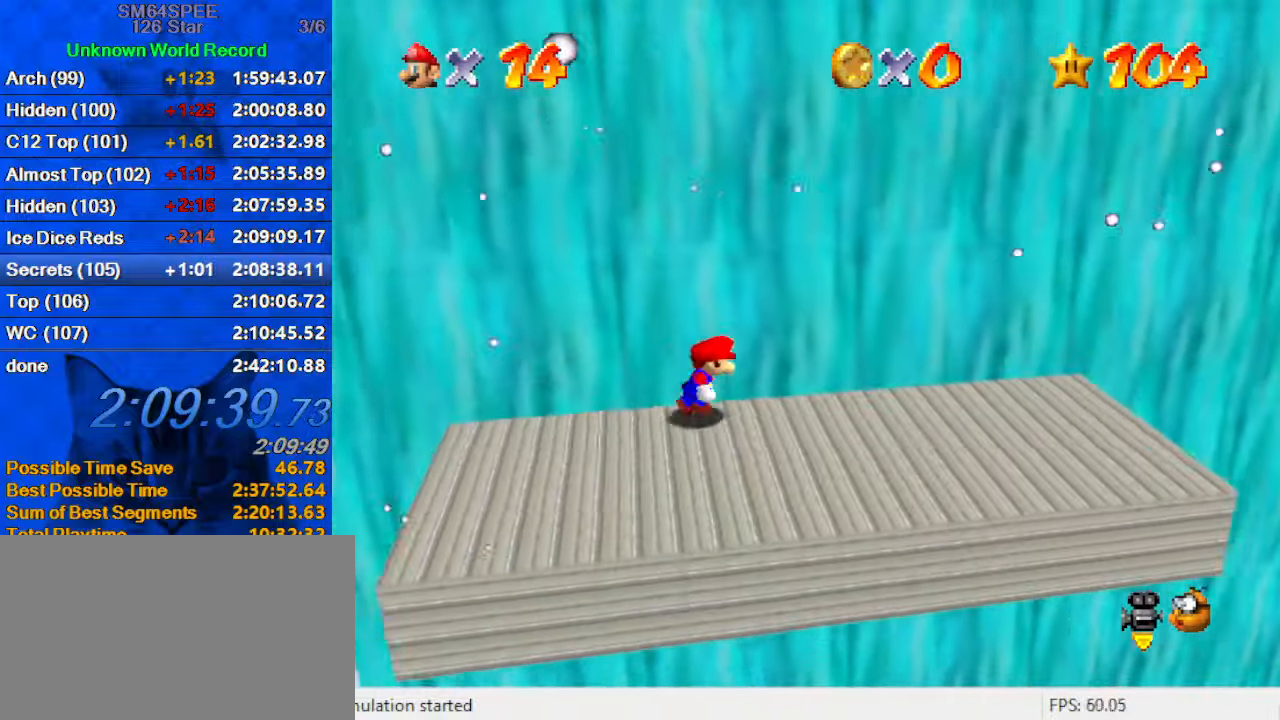
{"keys": ["left", "up"], "events": [[133, "shift", "down"], [266, "shift", "up"], [366, "up", "down"], [433, "right", "up"], [500, "left", "down"]]}
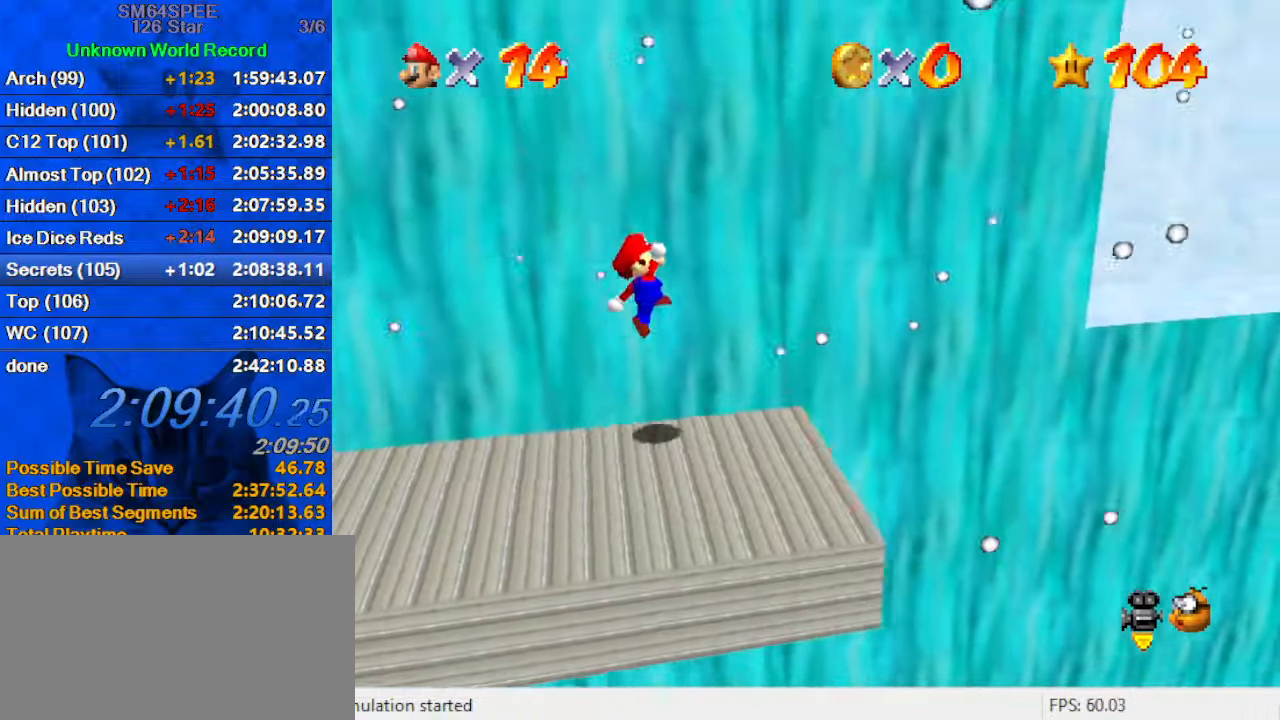
{"keys": ["right", "shift"], "events": [[166, "right", "down"], [200, "left", "up"], [200, "up", "up"], [300, "shift", "down"]]}
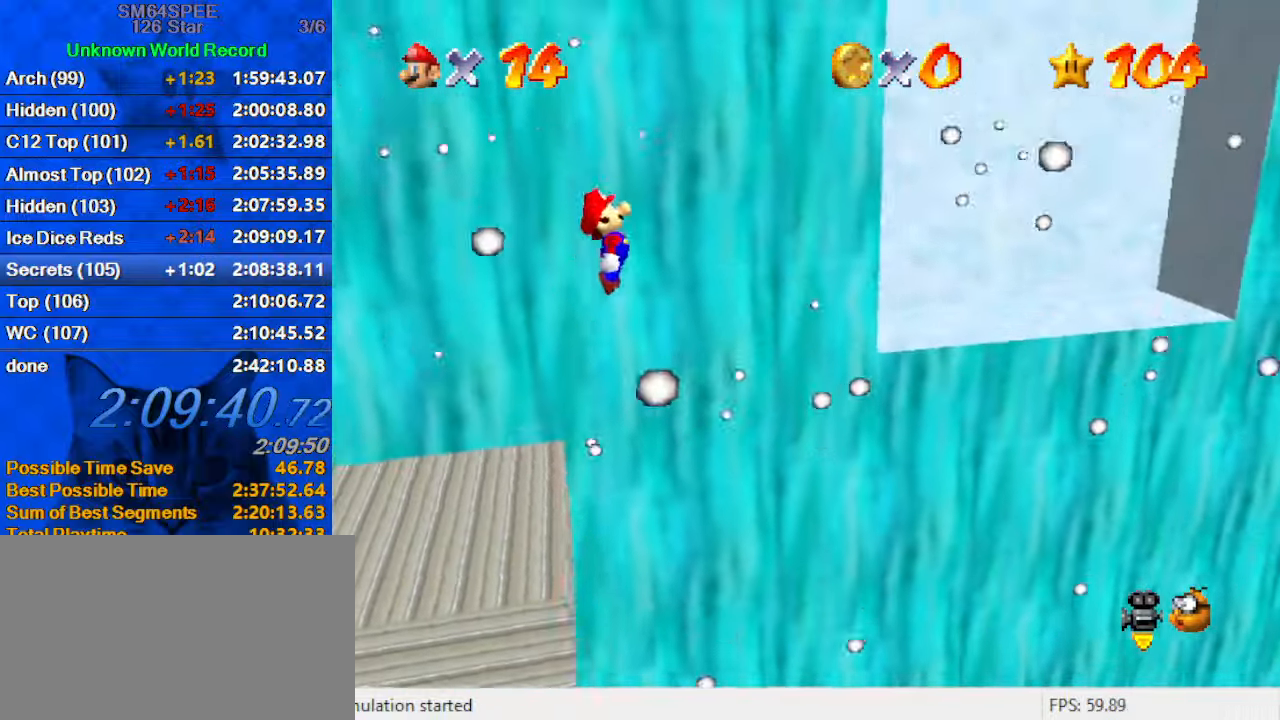
{"keys": ["left", "shift", "up"], "events": [[333, "left", "down"], [333, "right", "up"], [333, "up", "down"]]}
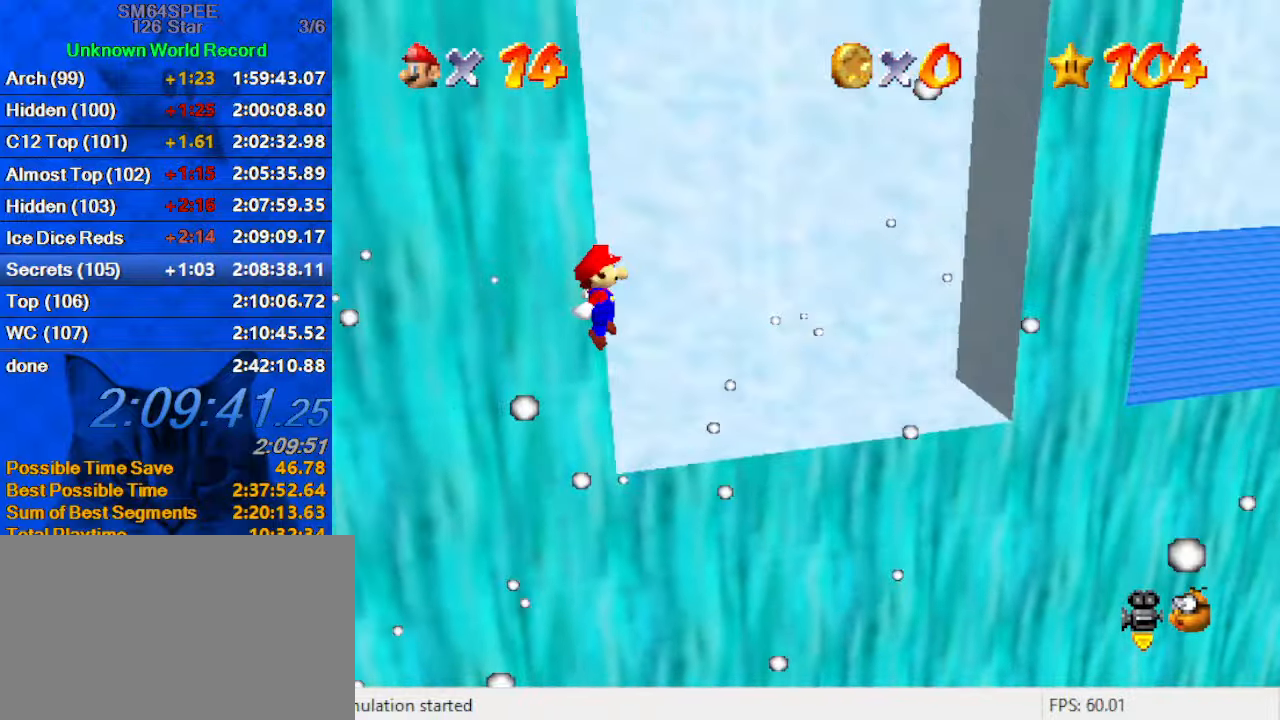
{"keys": ["right"], "events": [[133, "left", "up"], [166, "ctrl", "down"], [233, "right", "down"], [266, "shift", "up"], [366, "ctrl", "up"], [400, "up", "up"]]}
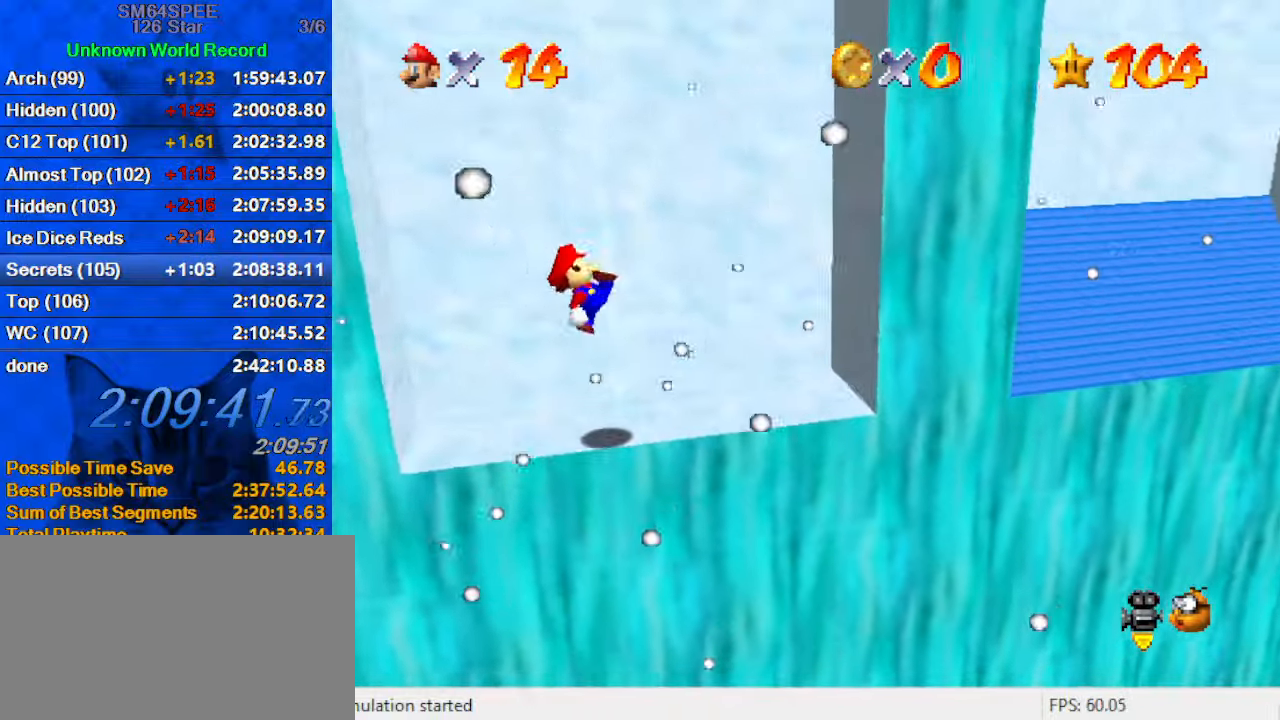
{"keys": ["right", "shift"], "events": [[200, "down", "down"], [200, "shift", "down"], [267, "down", "up"]]}
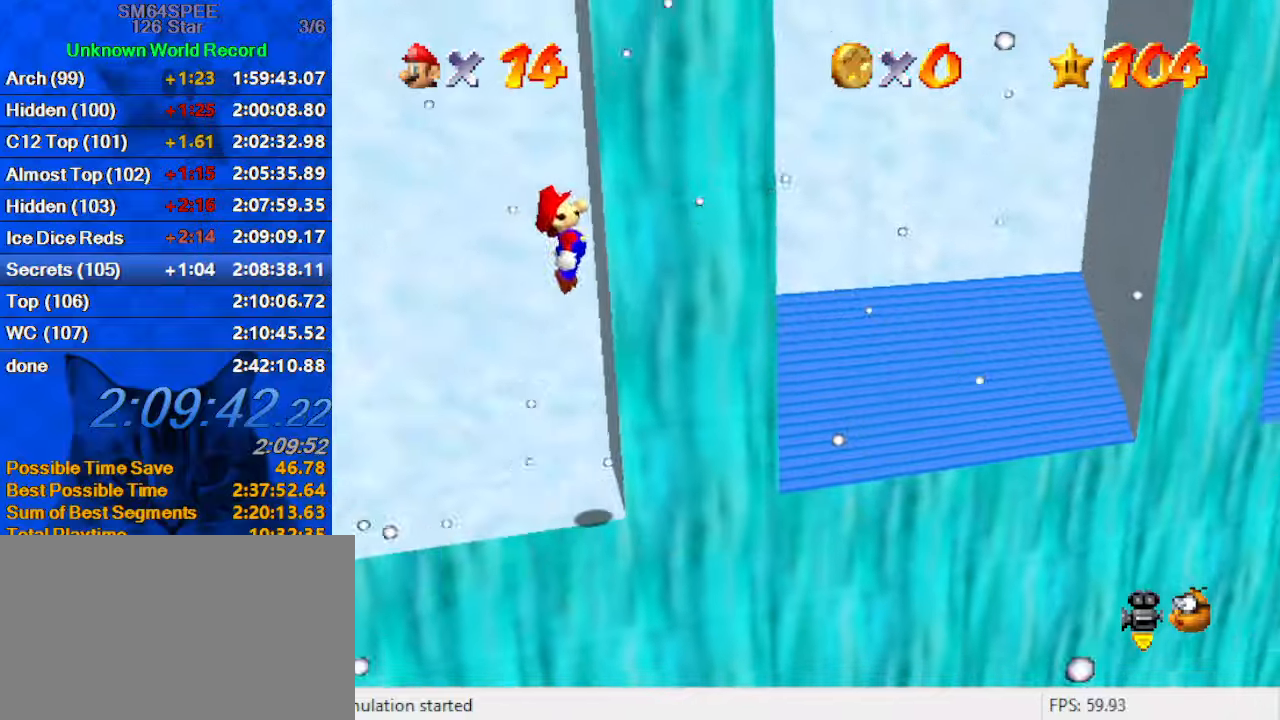
{"keys": ["left", "shift"], "events": [[33, "shift", "up"], [67, "left", "down"], [100, "right", "up"], [100, "shift", "down"]]}
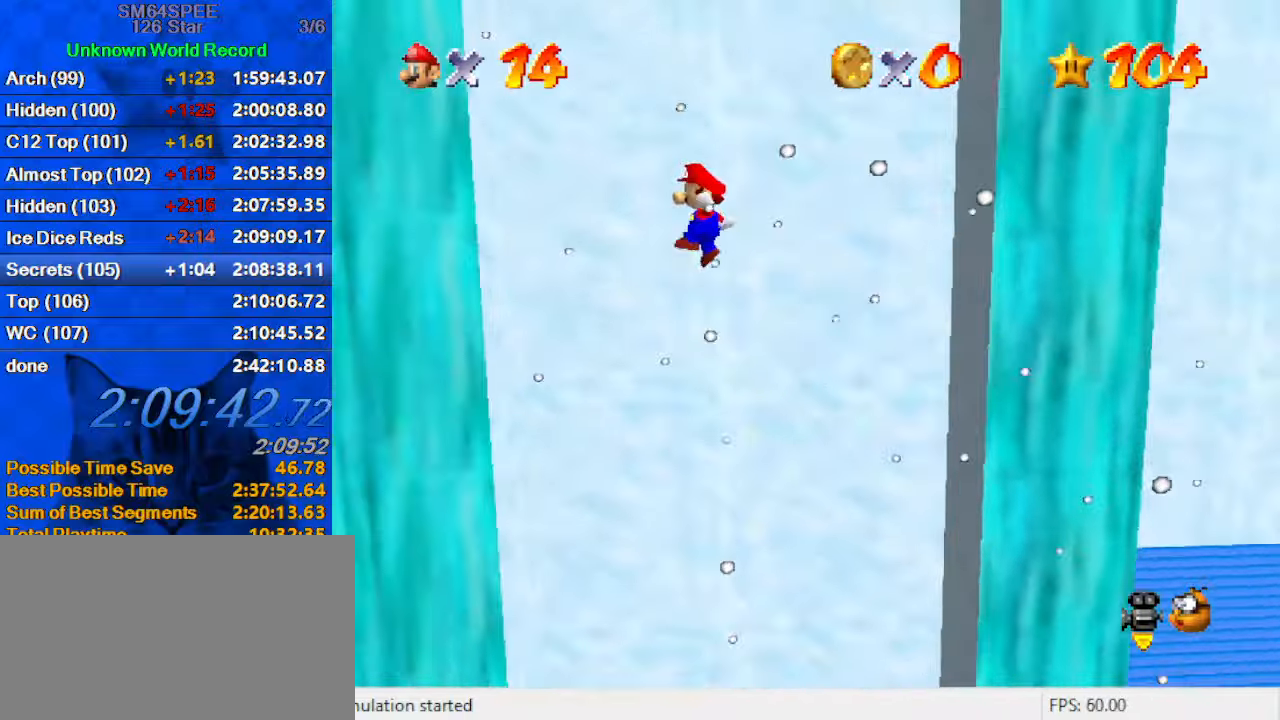
{"keys": ["right", "shift"], "events": [[267, "shift", "up"], [300, "left", "up"], [300, "right", "down"], [367, "shift", "down"]]}
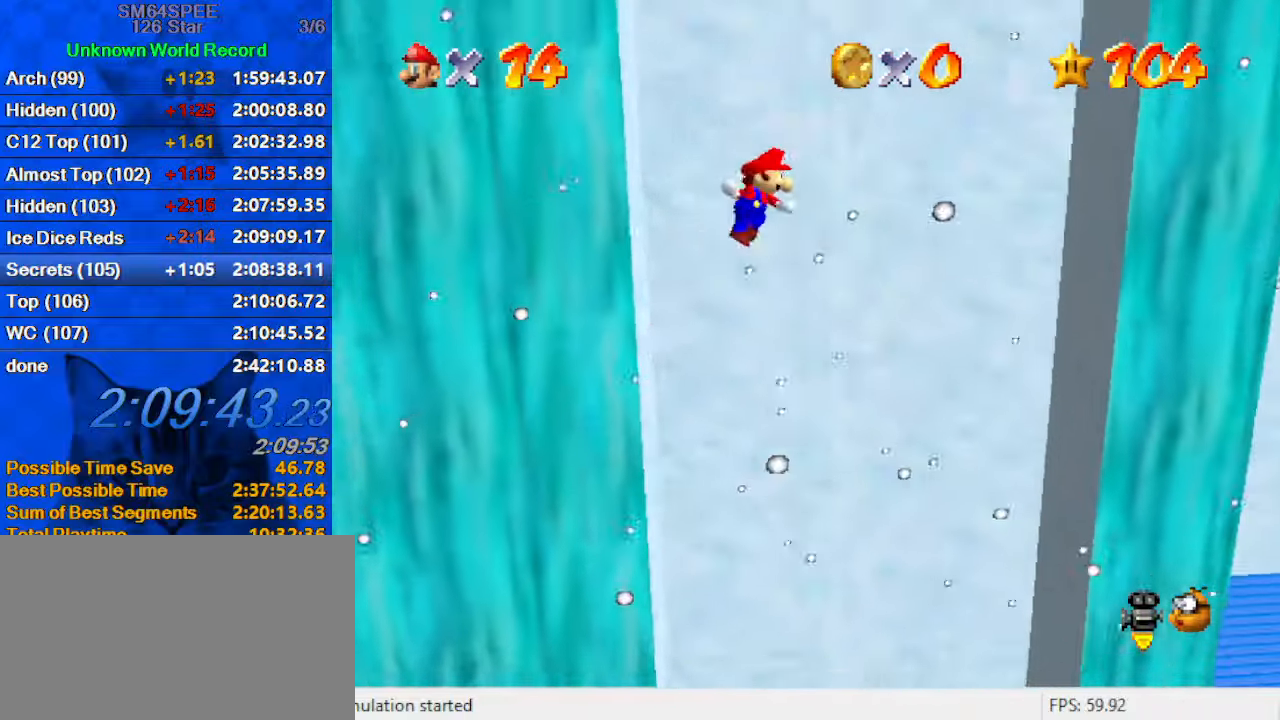
{"keys": ["right"], "events": [[467, "shift", "up"]]}
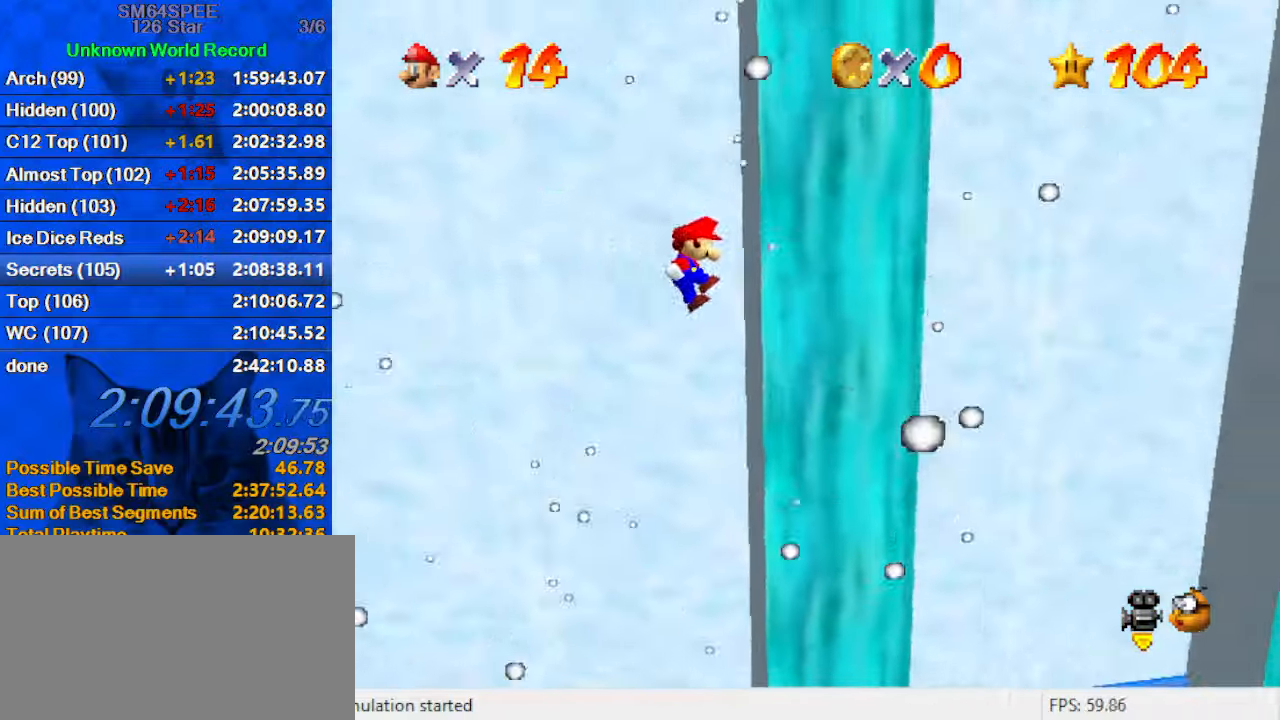
{"keys": ["left", "shift"], "events": [[100, "shift", "down"], [133, "left", "down"], [133, "right", "up"]]}
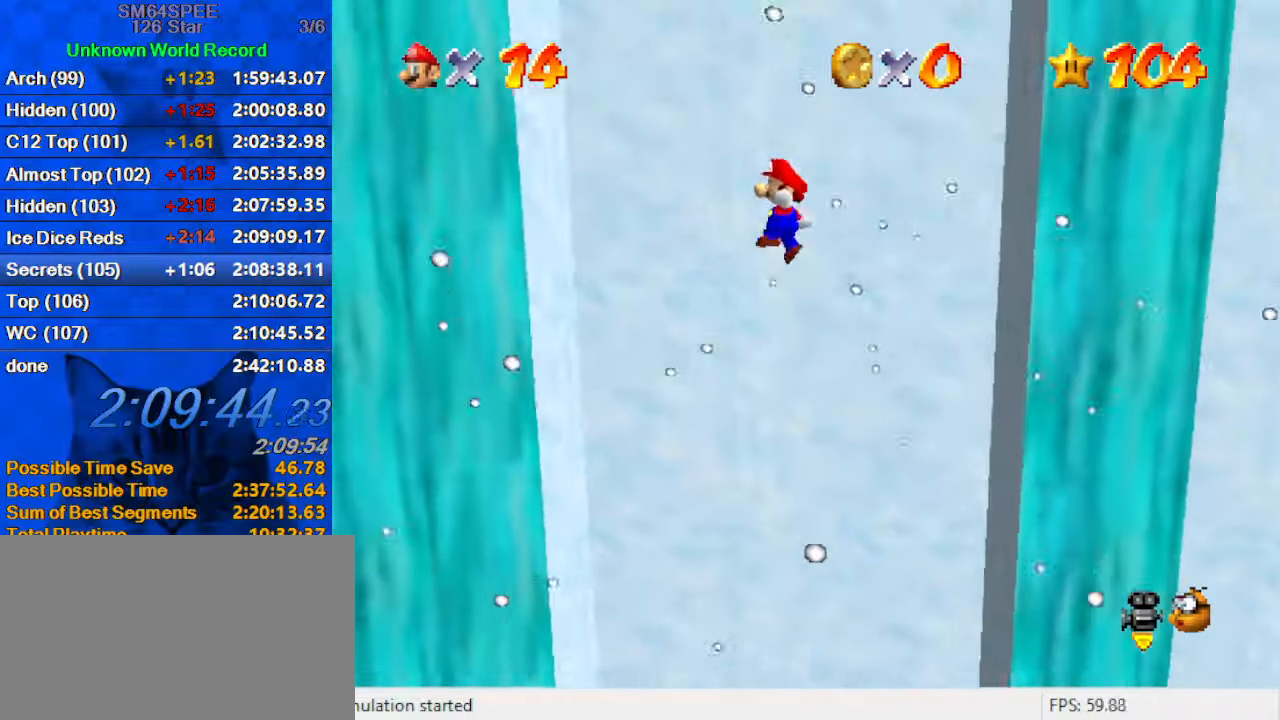
{"keys": ["right", "shift"], "events": [[333, "shift", "up"], [433, "left", "up"], [433, "right", "down"], [433, "shift", "down"]]}
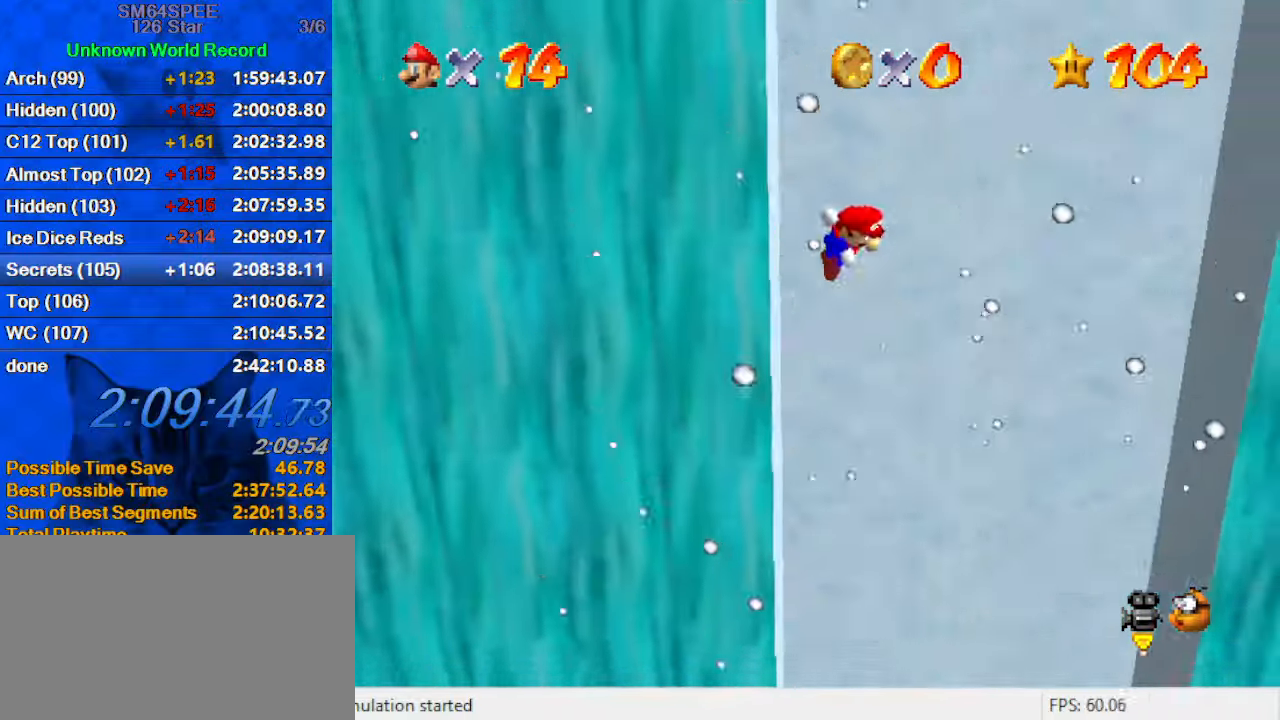
{"keys": ["right", "shift"], "events": []}
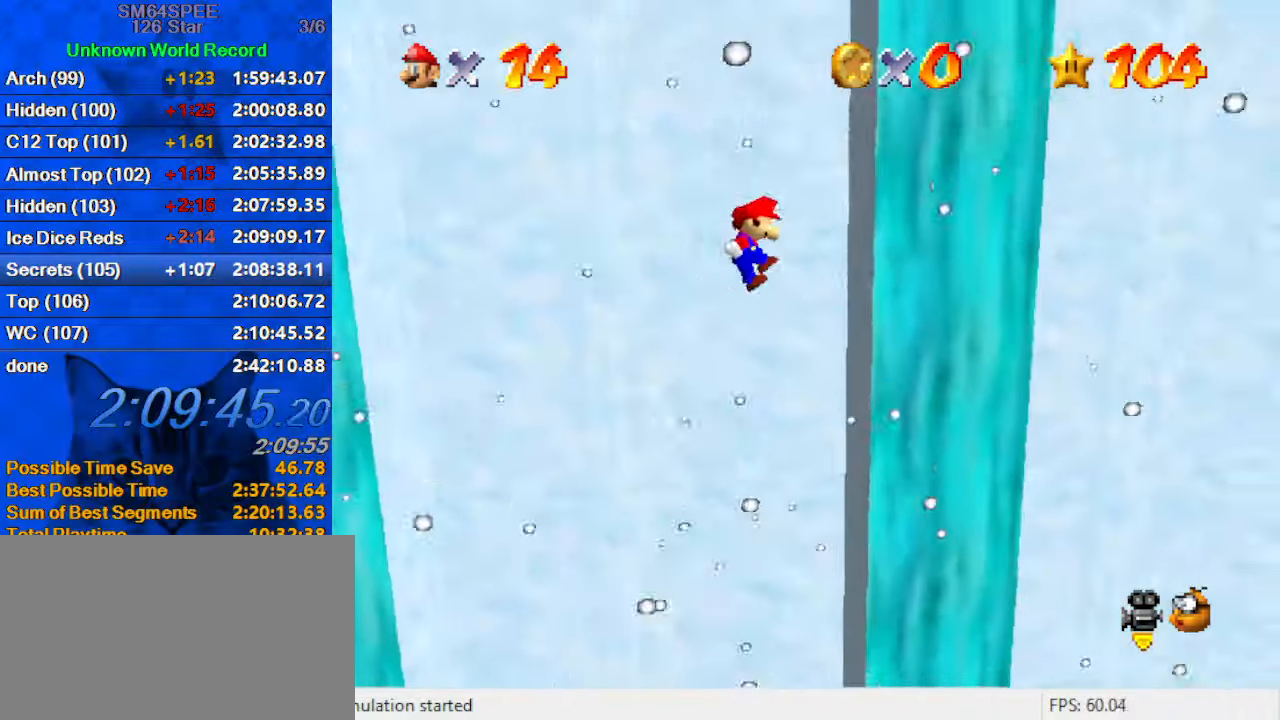
{"keys": ["left", "shift"], "events": [[100, "shift", "up"], [200, "left", "down"], [200, "shift", "down"], [233, "right", "up"]]}
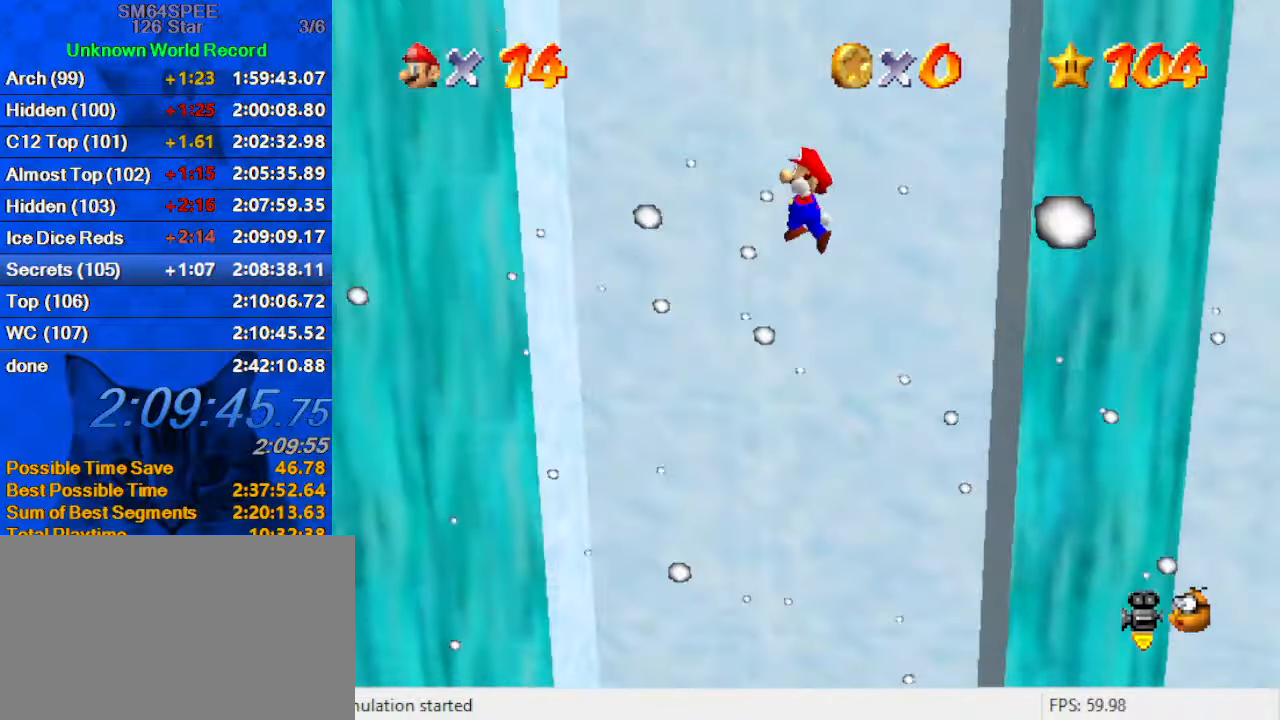
{"keys": ["down", "right", "shift"], "events": [[333, "shift", "up"], [433, "left", "up"], [433, "right", "down"], [433, "shift", "down"], [467, "down", "down"]]}
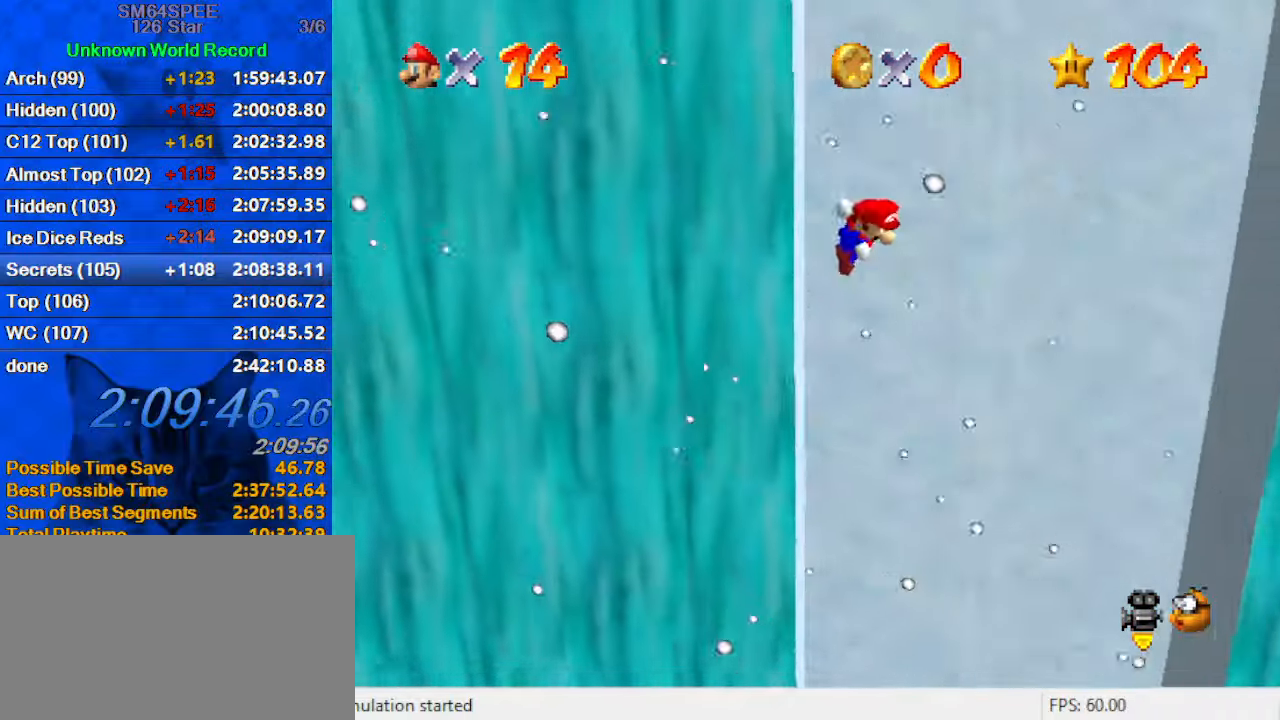
{"keys": ["right", "shift", "up"], "events": [[33, "a", "down"], [100, "down", "up"], [267, "a", "up"], [433, "up", "down"]]}
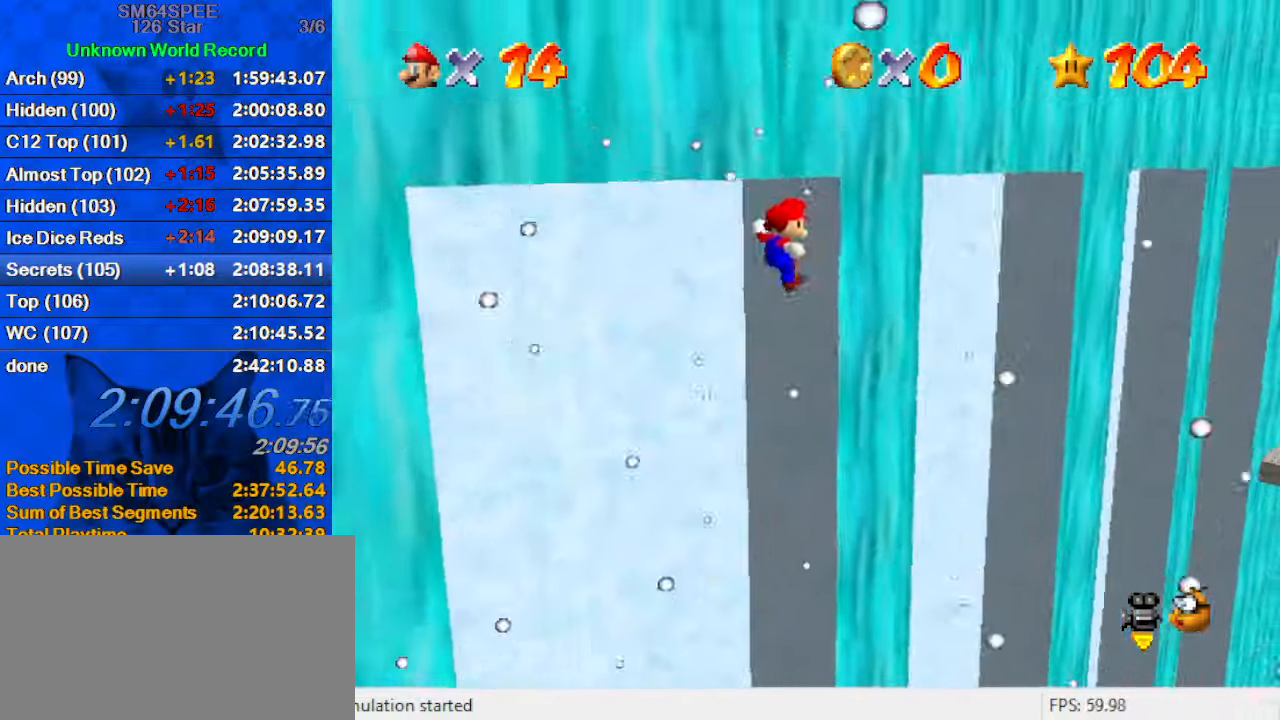
{"keys": ["right", "shift", "up"], "events": [[133, "right", "up"], [233, "d", "down"], [367, "d", "up"], [367, "right", "down"]]}
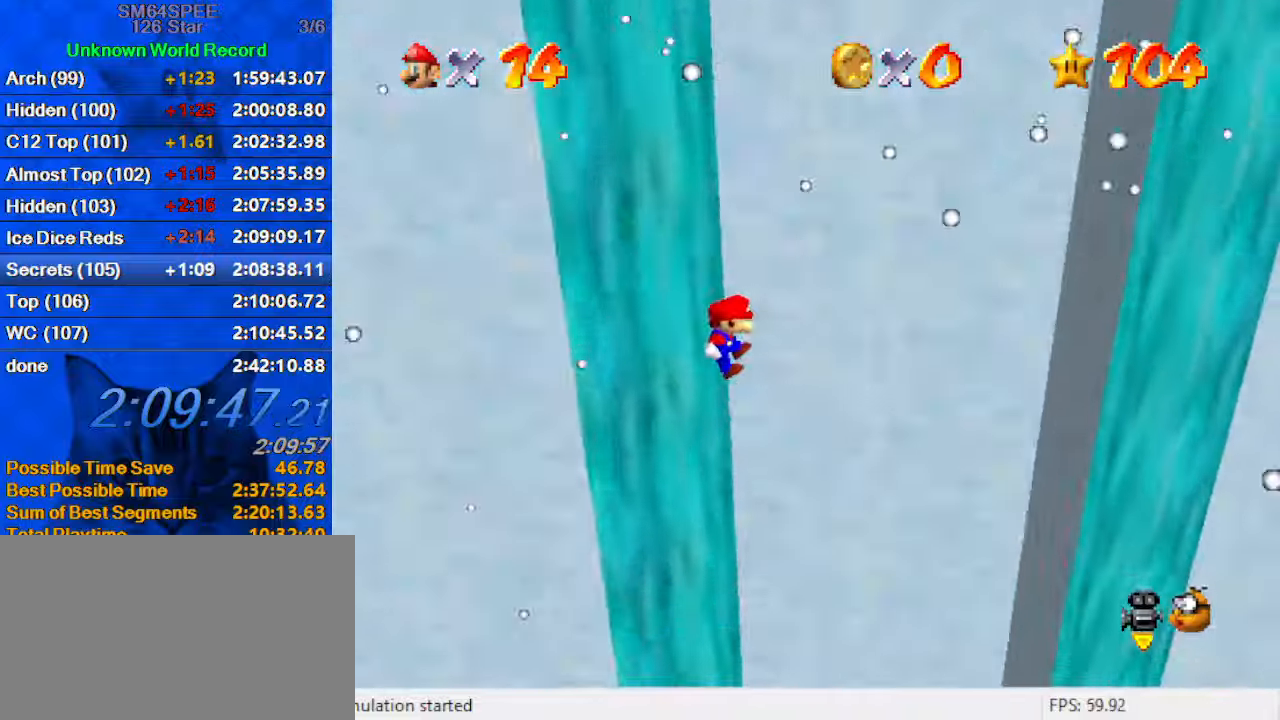
{"keys": ["right", "shift"], "events": [[367, "up", "up"]]}
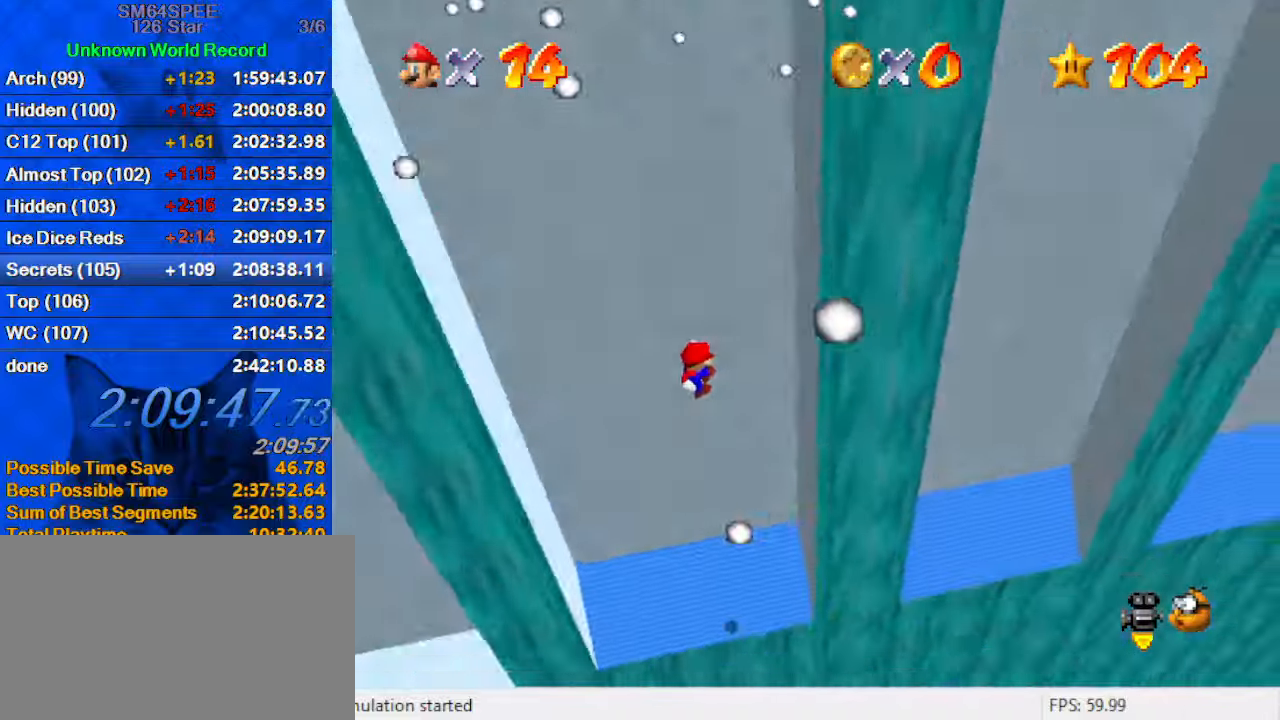
{"keys": ["left", "shift"], "events": [[200, "shift", "up"], [334, "left", "down"], [334, "shift", "down"], [367, "right", "up"]]}